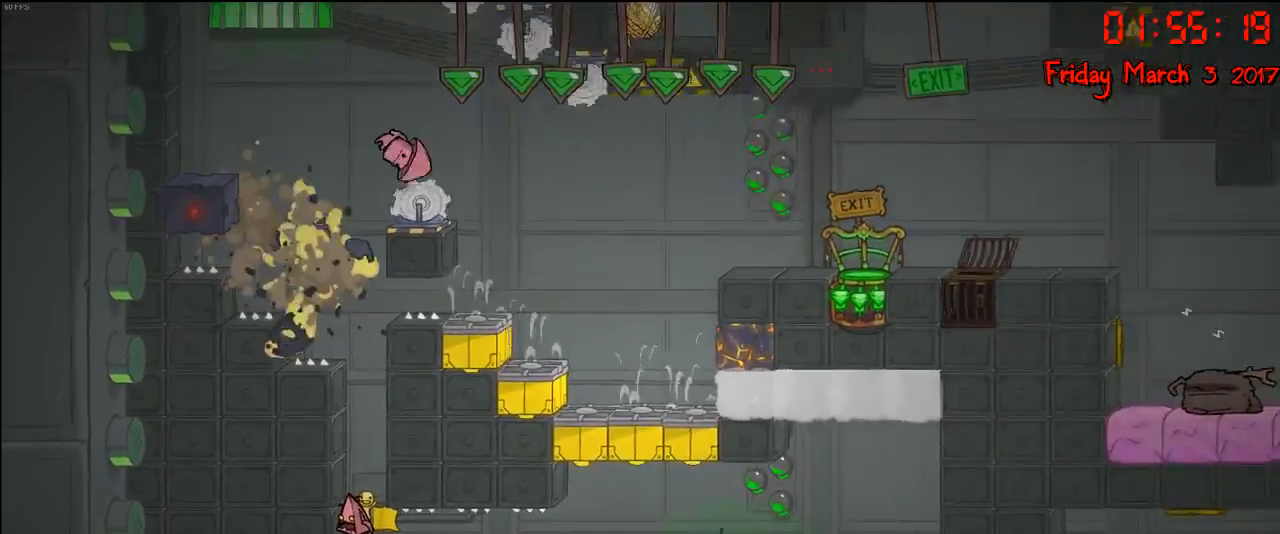
Gameplay with a controller (Xbox layout); each line is a JSON object with the inputs held at the frame after it. "events" lists button and stick changes between this image and that frame as [ms after this image, input, new state], when the widget could be followed in between.
{"buttons": [], "left_stick": "center", "right_stick": "center", "events": []}
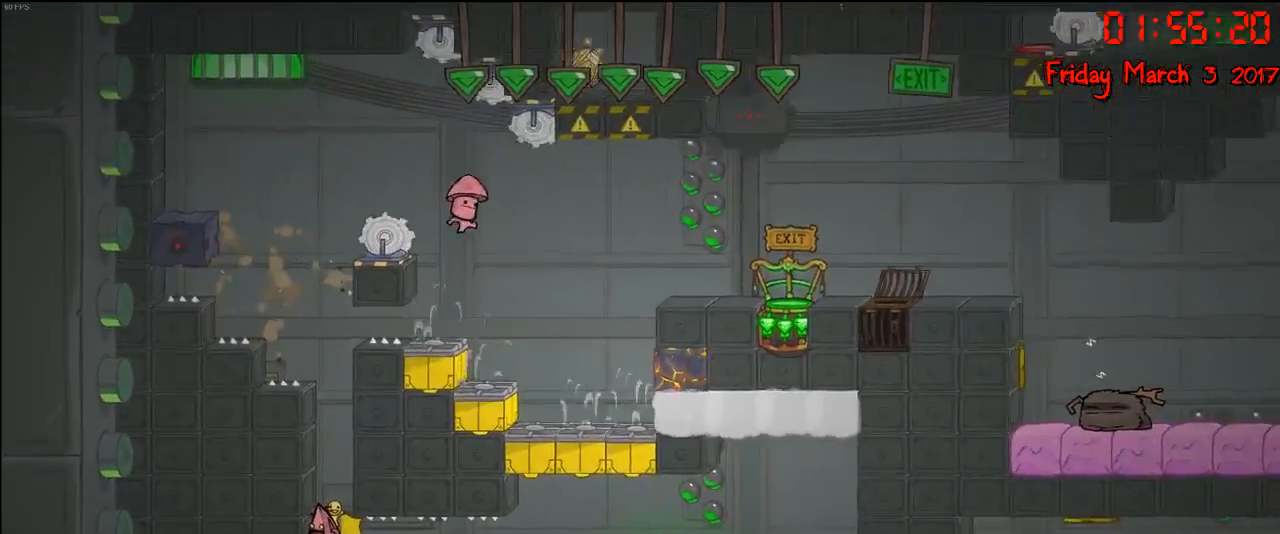
{"buttons": [], "left_stick": "right", "right_stick": "center", "events": [[283, "left_stick", "right"]]}
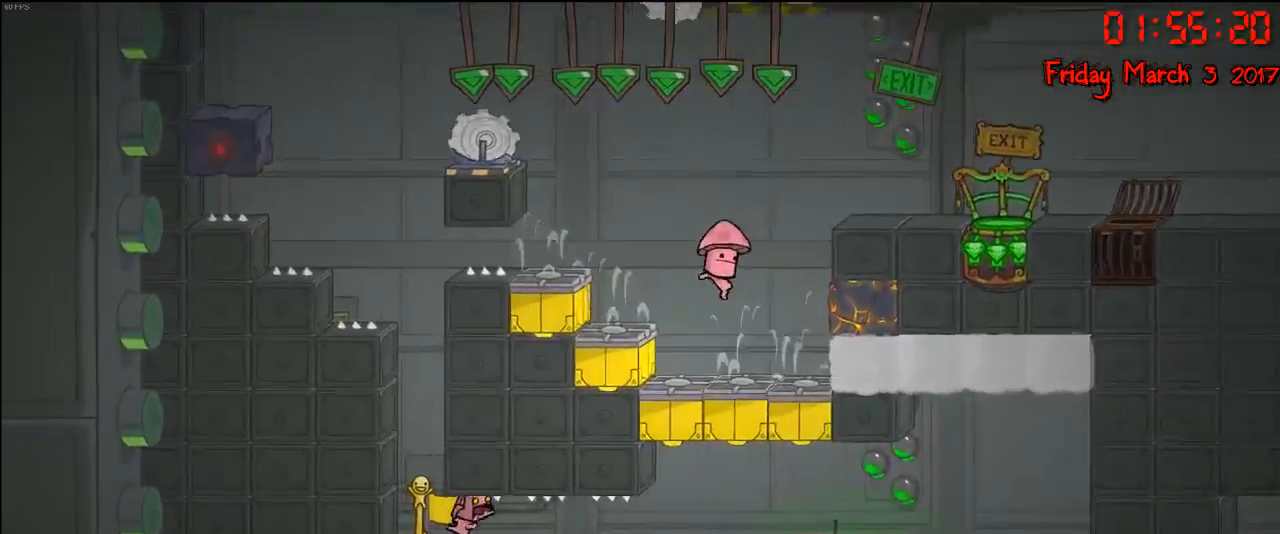
{"buttons": [], "left_stick": "right", "right_stick": "center", "events": []}
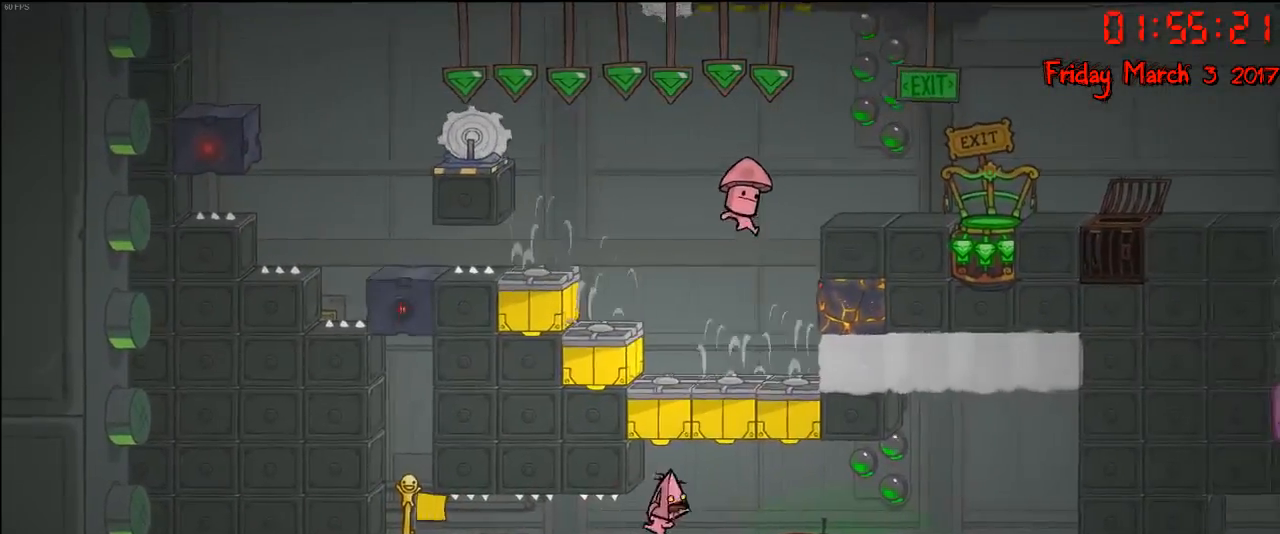
{"buttons": [], "left_stick": "right", "right_stick": "center", "events": [[250, "left_stick", "left"], [433, "left_stick", "center"], [500, "left_stick", "right"]]}
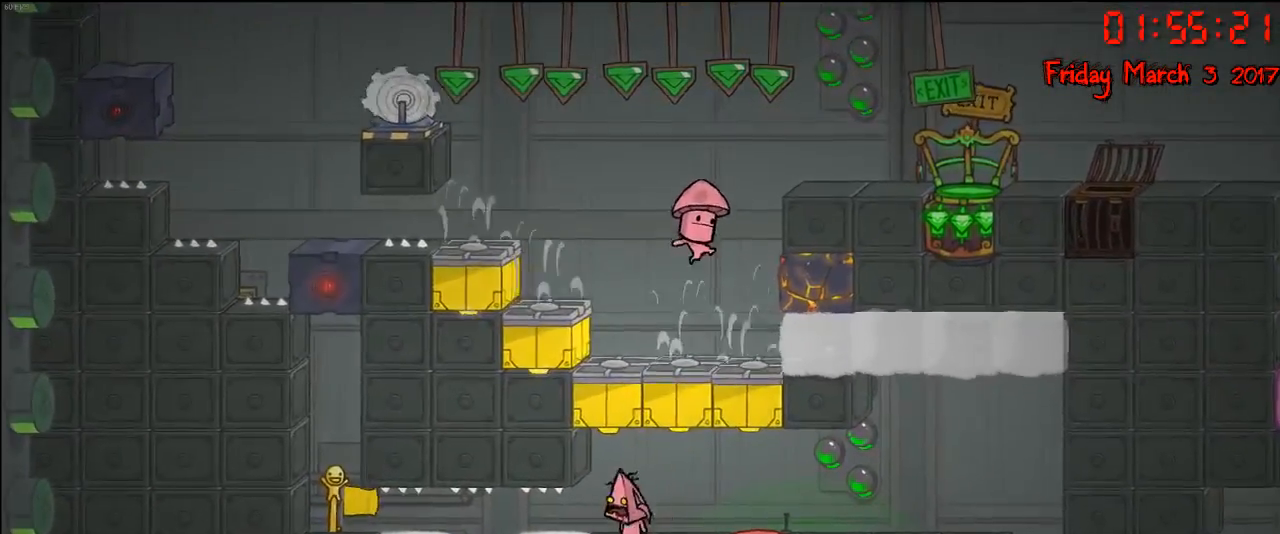
{"buttons": [], "left_stick": "left", "right_stick": "center", "events": [[267, "left_stick", "center"], [450, "left_stick", "left"]]}
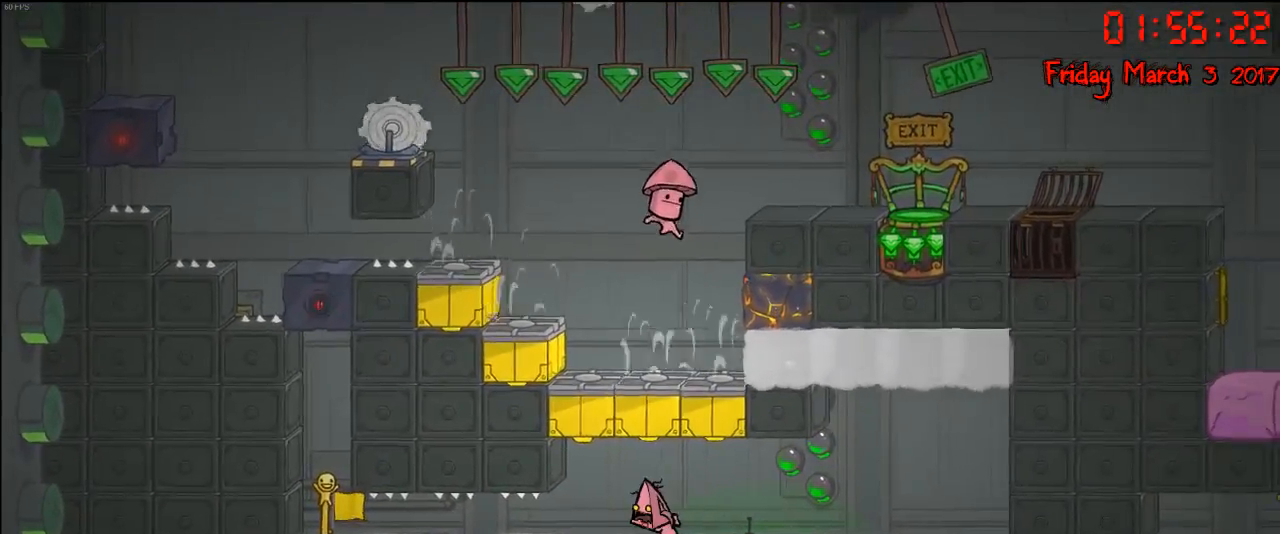
{"buttons": [], "left_stick": "center", "right_stick": "center", "events": [[83, "left_stick", "center"], [250, "A", "down"], [267, "left_stick", "right"], [383, "left_stick", "center"], [433, "A", "up"]]}
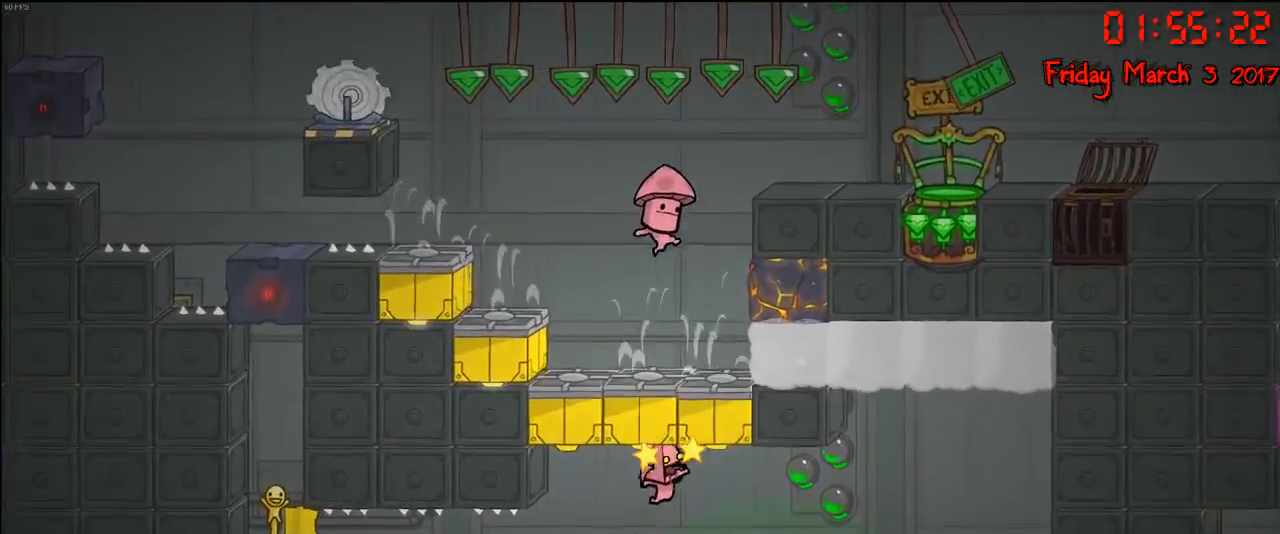
{"buttons": [], "left_stick": "right", "right_stick": "center", "events": [[83, "left_stick", "left"], [267, "left_stick", "center"], [417, "left_stick", "right"]]}
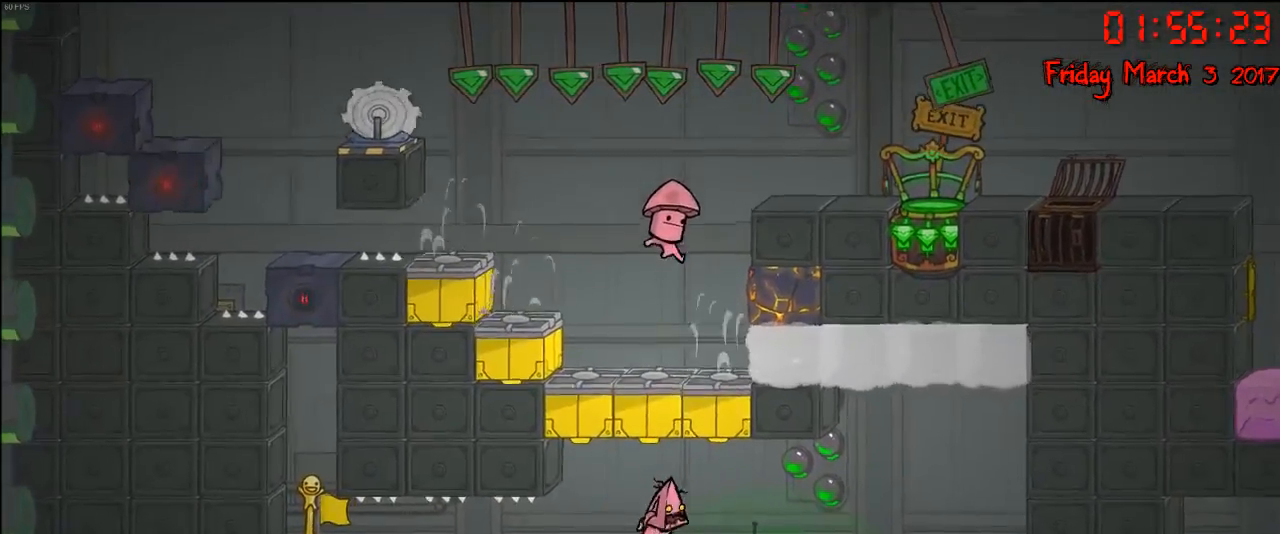
{"buttons": [], "left_stick": "left", "right_stick": "center", "events": [[200, "A", "down"], [300, "left_stick", "center"], [367, "A", "up"], [383, "left_stick", "left"]]}
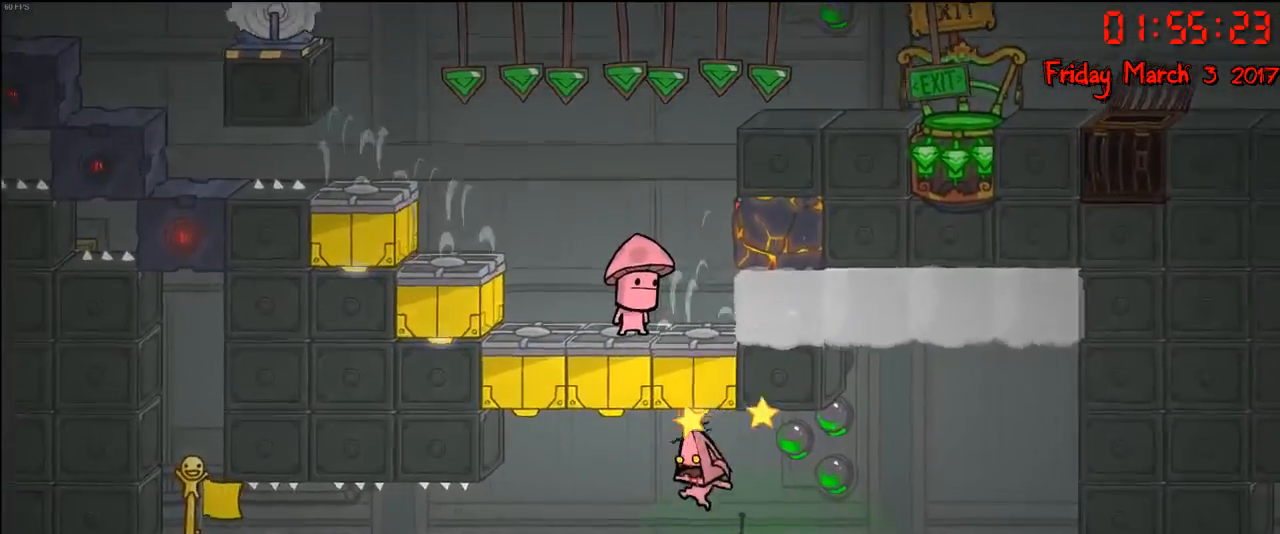
{"buttons": [], "left_stick": "center", "right_stick": "center", "events": [[267, "left_stick", "center"]]}
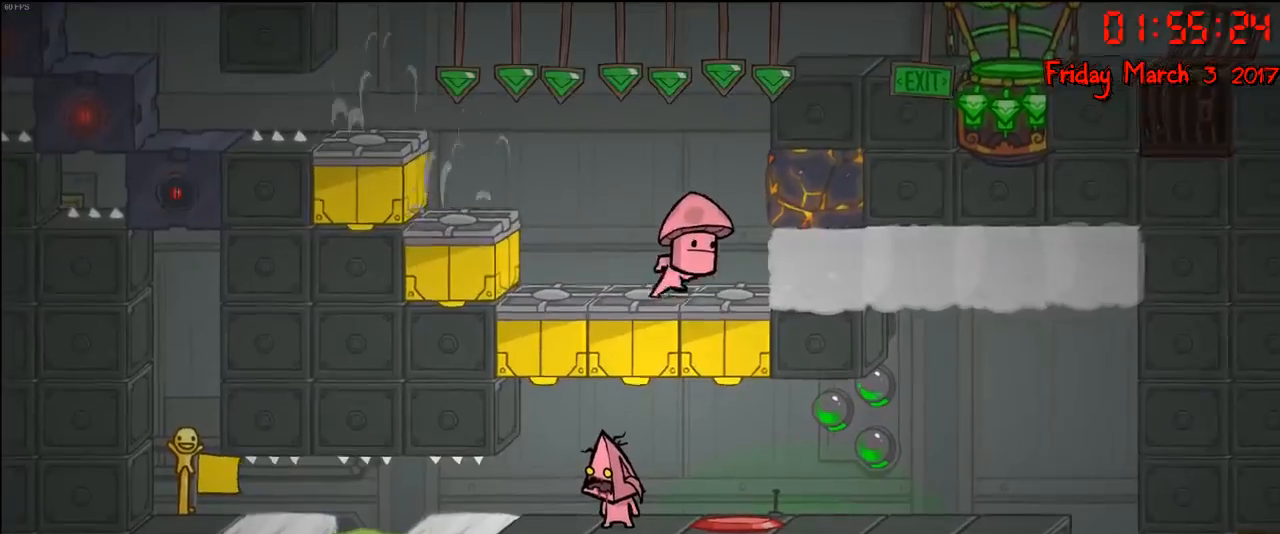
{"buttons": [], "left_stick": "right", "right_stick": "center", "events": [[317, "left_stick", "right"]]}
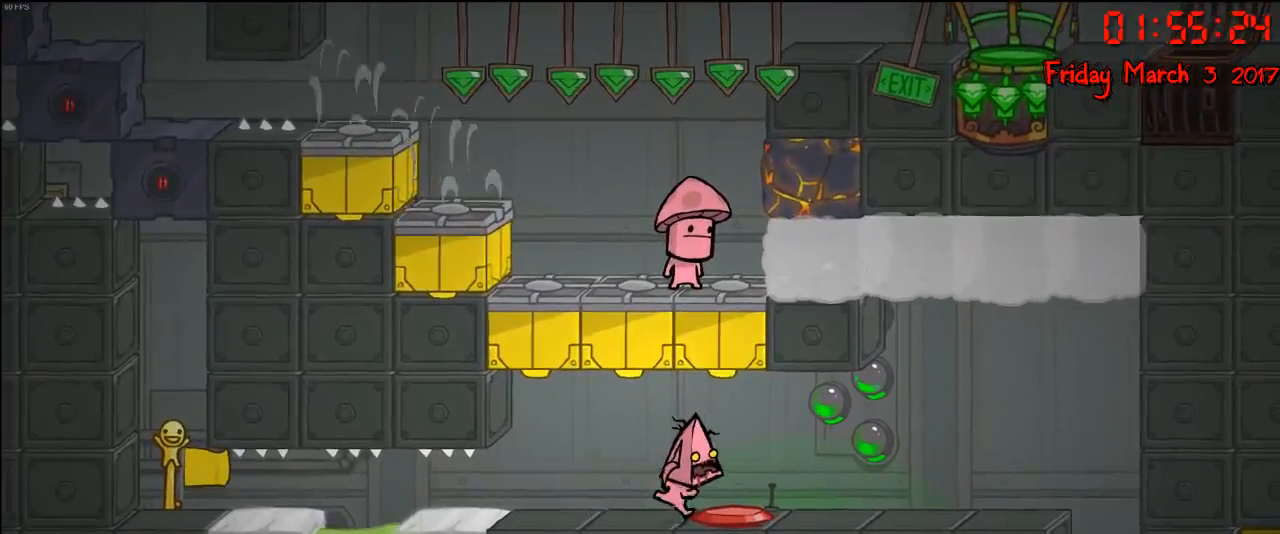
{"buttons": [], "left_stick": "center", "right_stick": "center", "events": [[150, "left_stick", "center"]]}
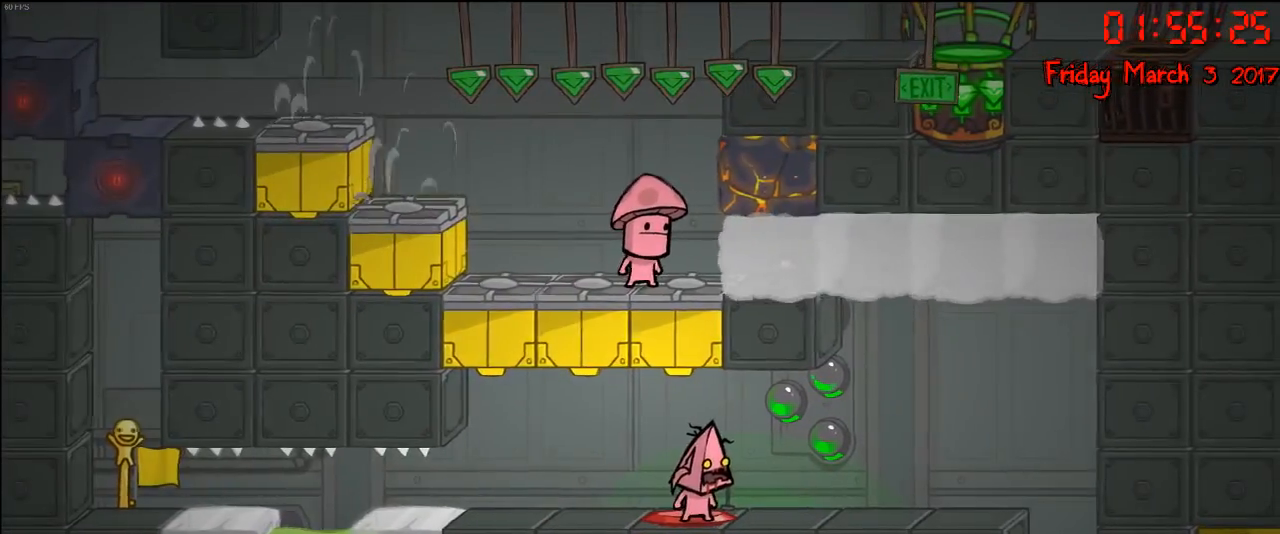
{"buttons": [], "left_stick": "center", "right_stick": "center", "events": [[33, "left_stick", "left"], [183, "left_stick", "center"]]}
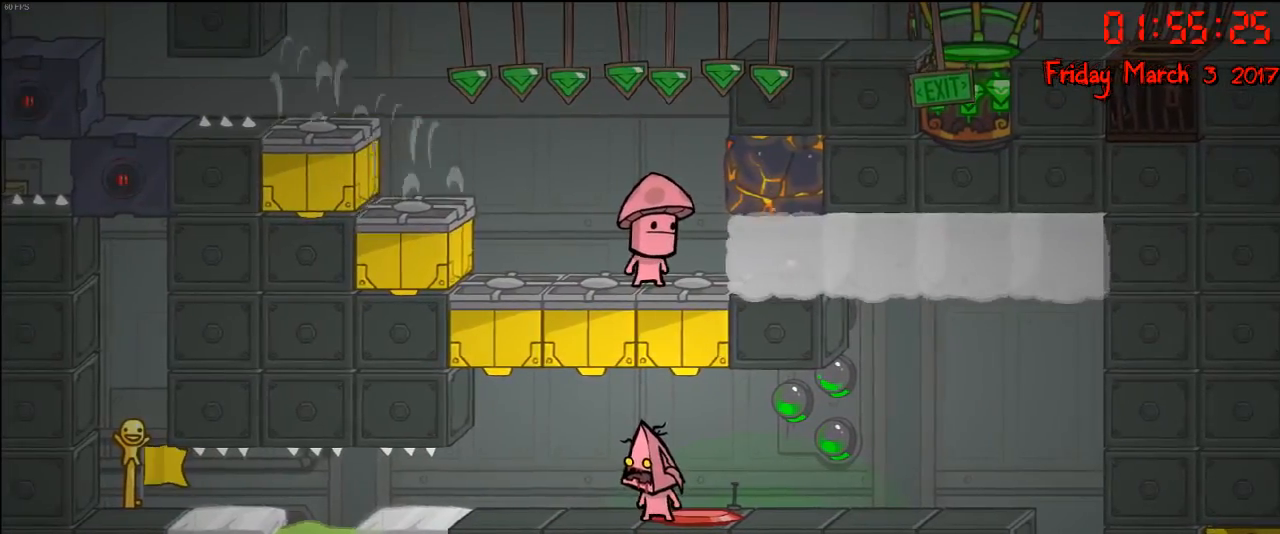
{"buttons": [], "left_stick": "center", "right_stick": "center", "events": []}
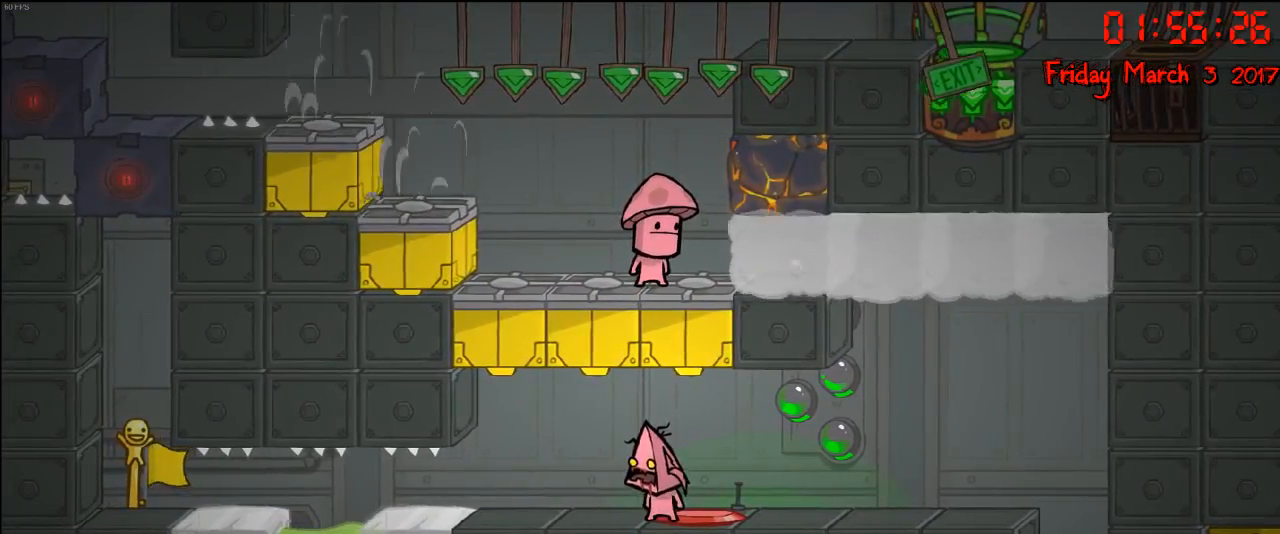
{"buttons": [], "left_stick": "center", "right_stick": "center", "events": [[50, "A", "down"], [133, "left_stick", "right"], [200, "A", "up"], [283, "left_stick", "center"]]}
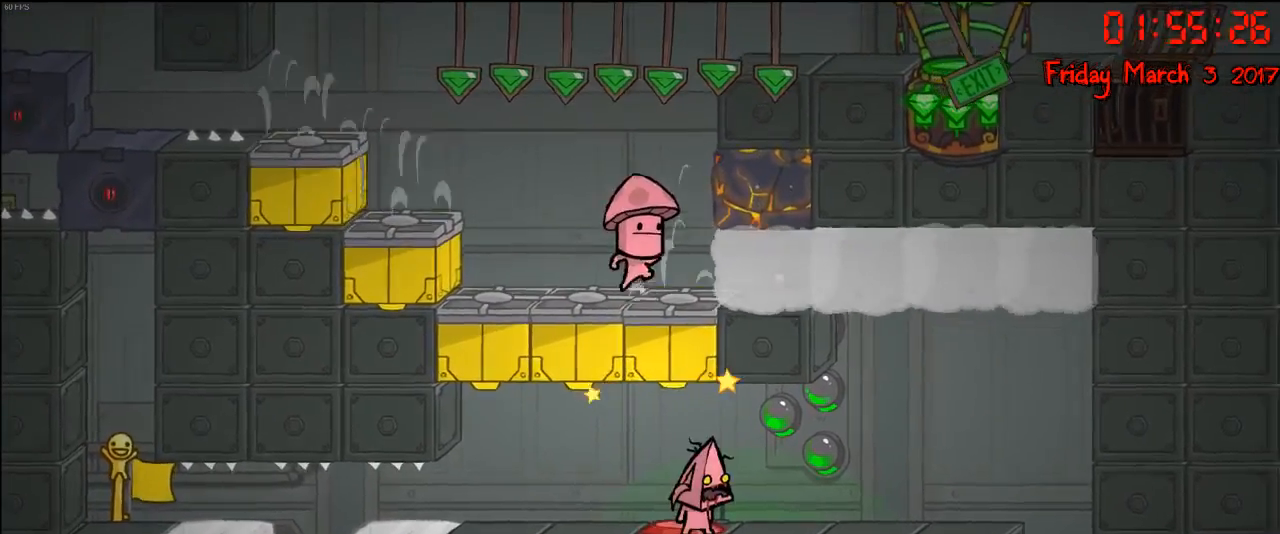
{"buttons": [], "left_stick": "center", "right_stick": "center", "events": []}
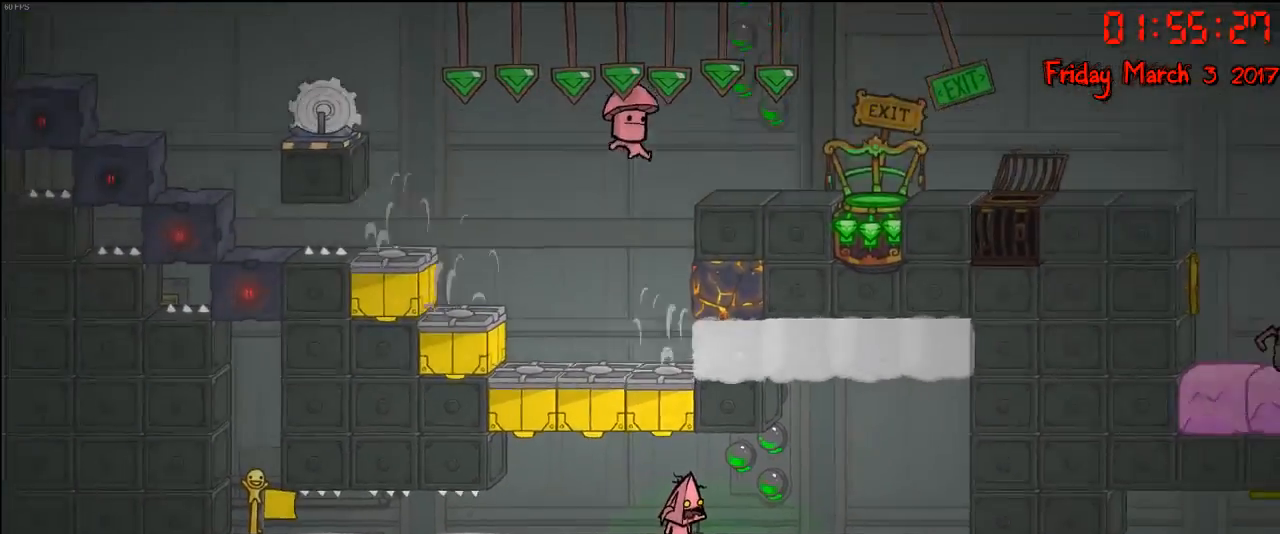
{"buttons": [], "left_stick": "center", "right_stick": "center", "events": []}
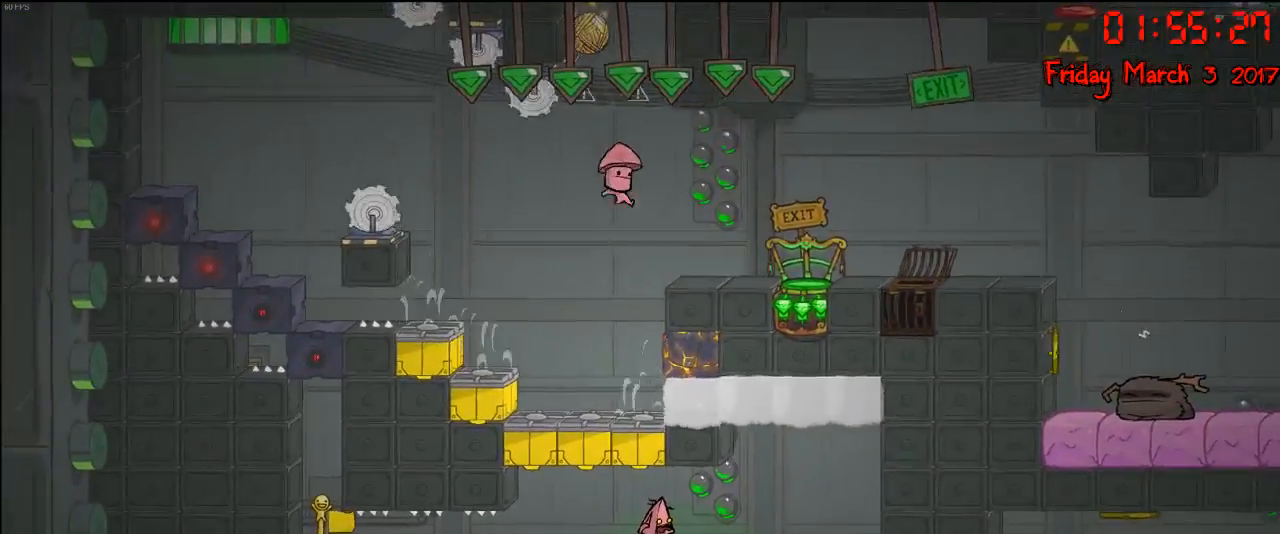
{"buttons": [], "left_stick": "left", "right_stick": "center", "events": [[433, "left_stick", "left"]]}
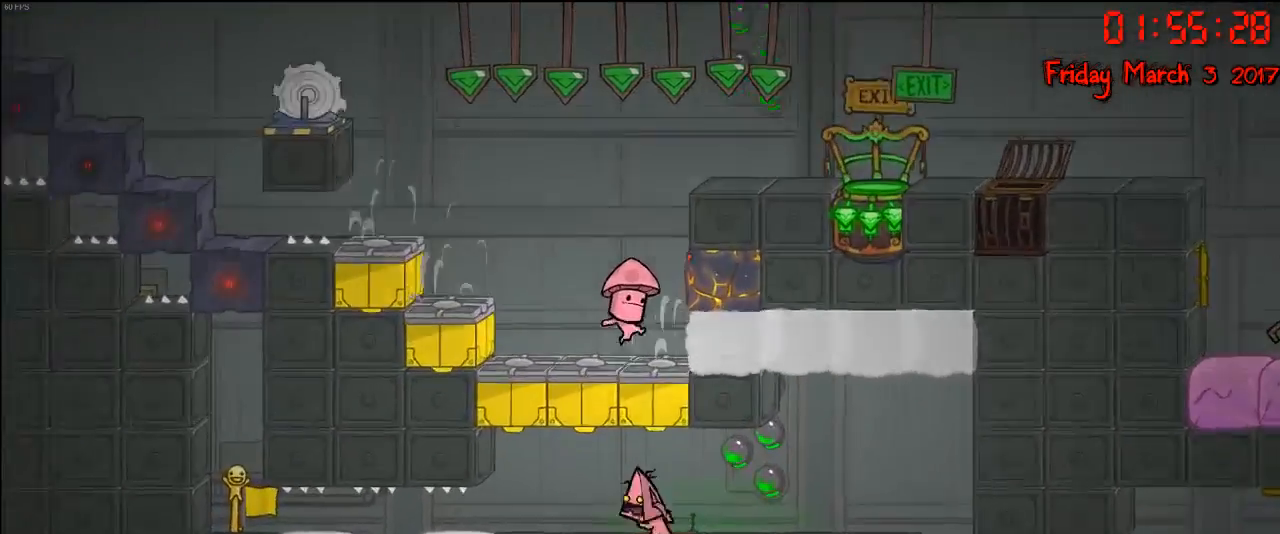
{"buttons": [], "left_stick": "center", "right_stick": "center", "events": [[67, "left_stick", "center"]]}
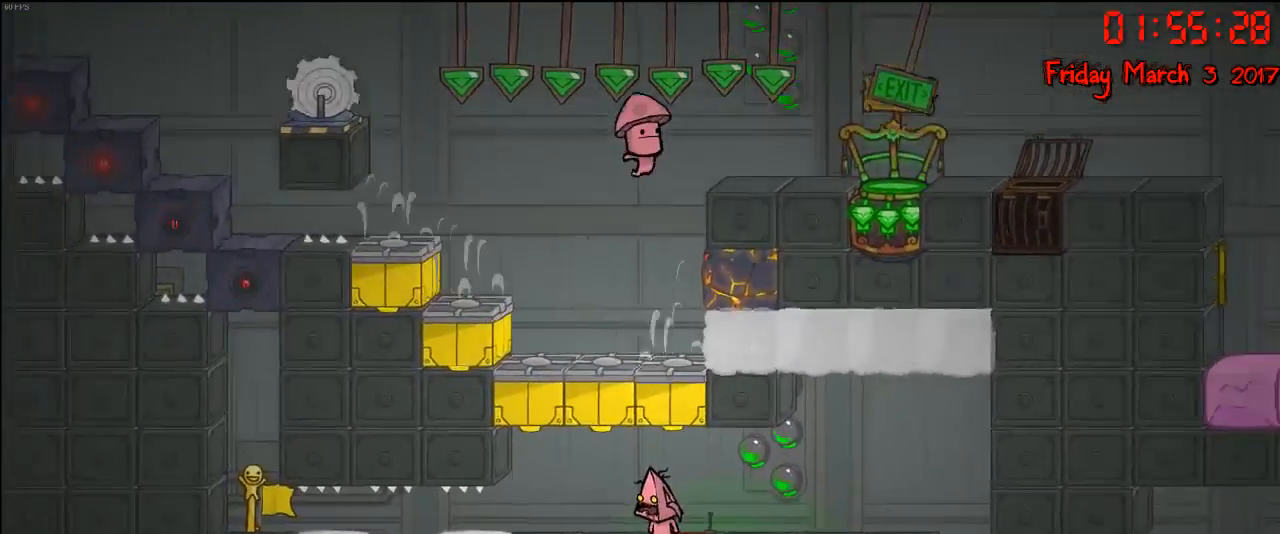
{"buttons": [], "left_stick": "left", "right_stick": "center", "events": [[17, "A", "down"], [217, "A", "up"], [417, "left_stick", "left"]]}
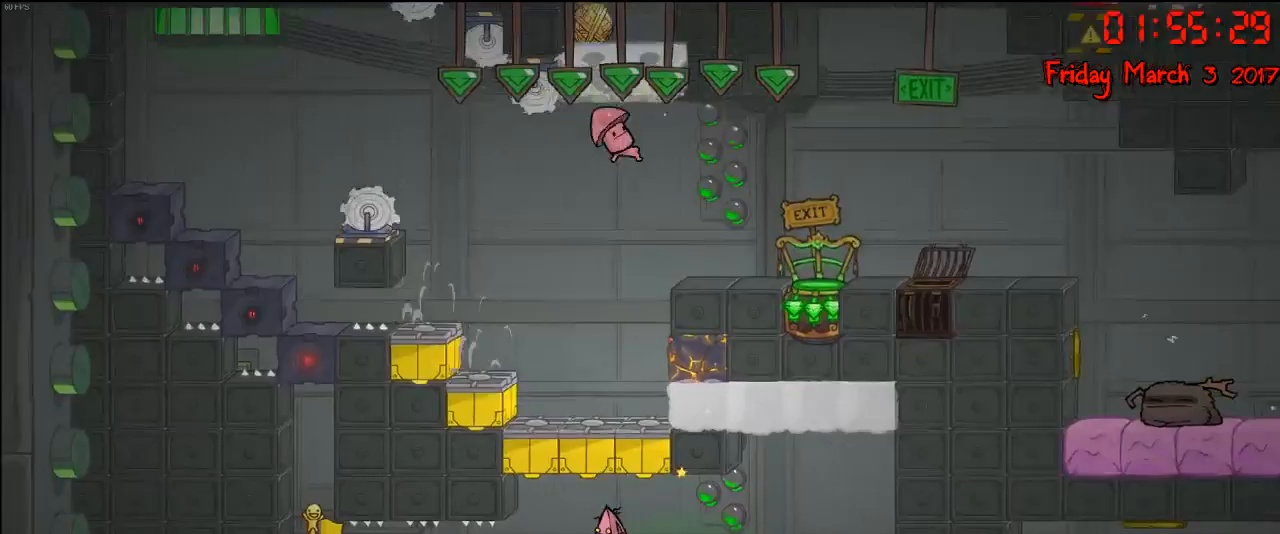
{"buttons": [], "left_stick": "center", "right_stick": "center", "events": [[250, "left_stick", "center"]]}
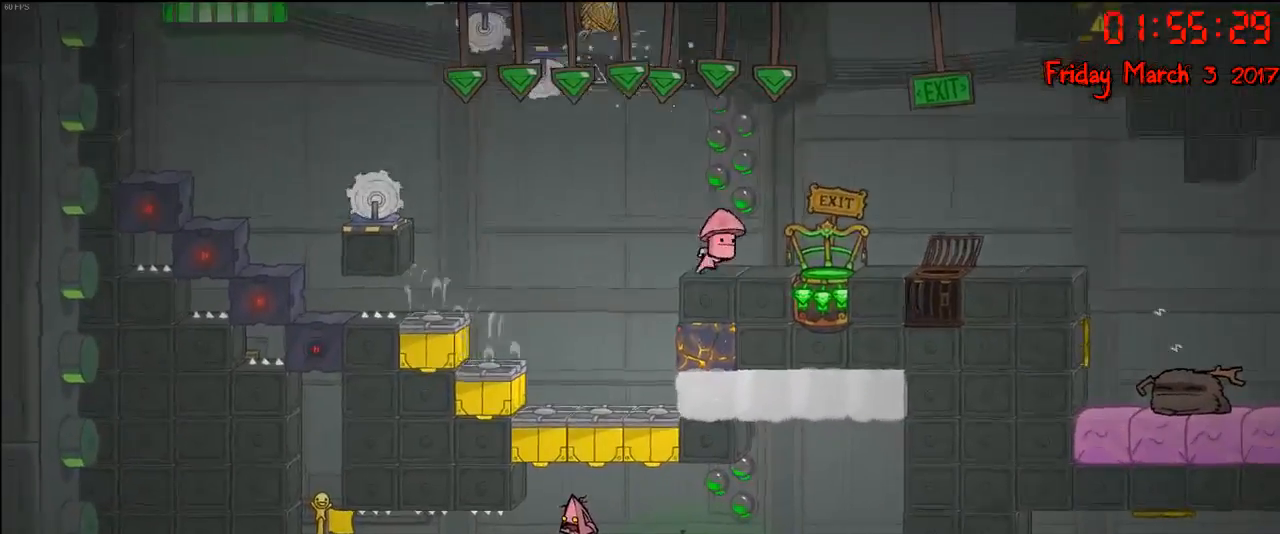
{"buttons": [], "left_stick": "center", "right_stick": "center", "events": [[183, "left_stick", "right"], [450, "left_stick", "center"]]}
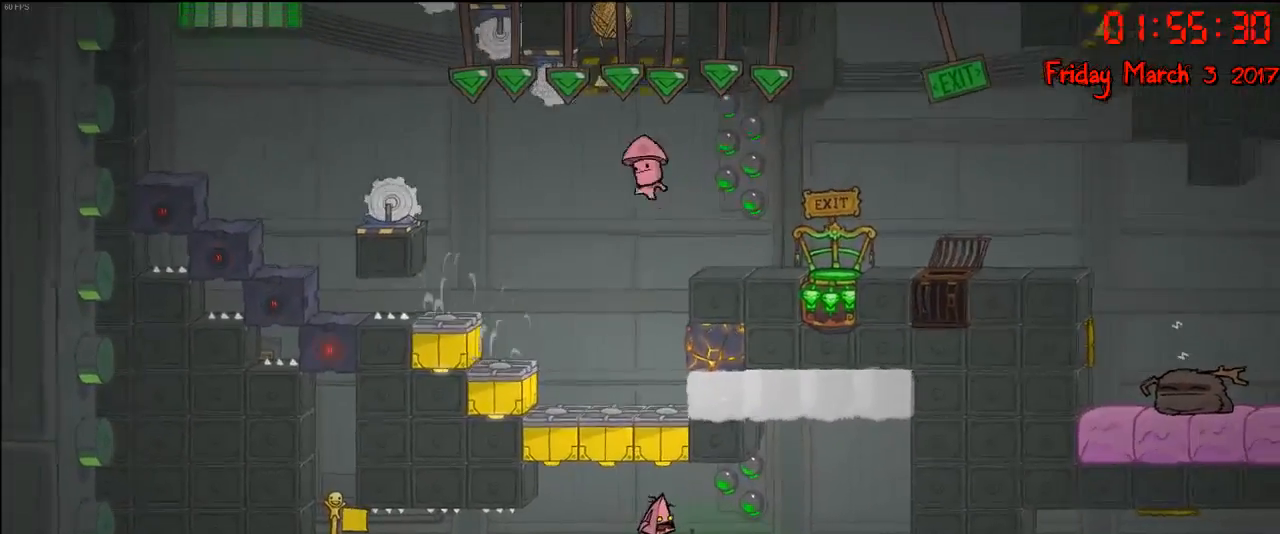
{"buttons": [], "left_stick": "center", "right_stick": "center", "events": []}
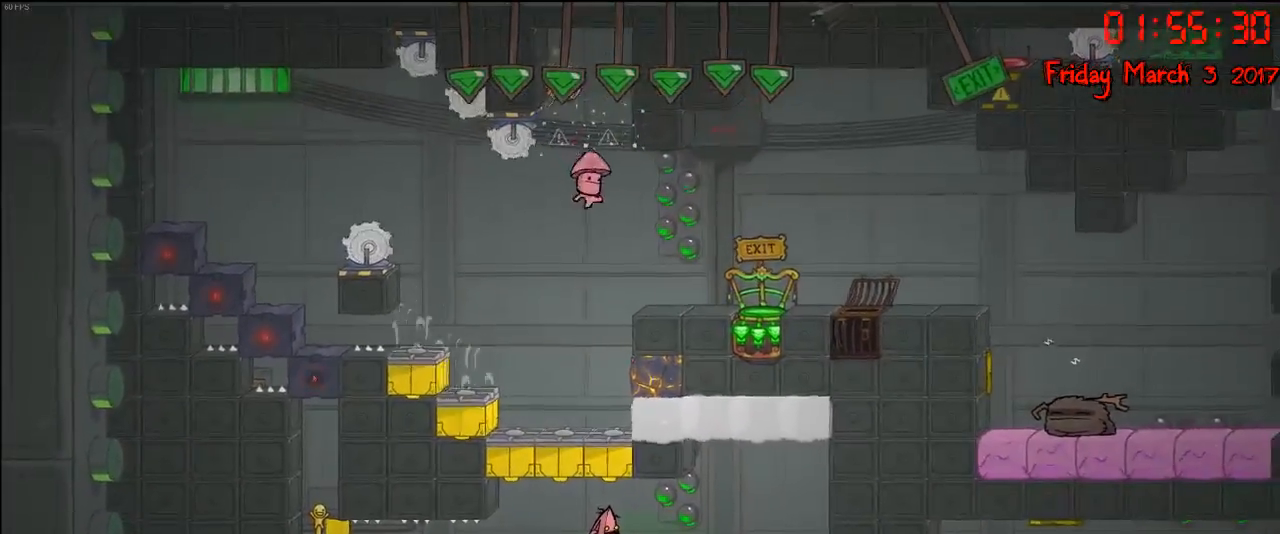
{"buttons": [], "left_stick": "center", "right_stick": "center", "events": []}
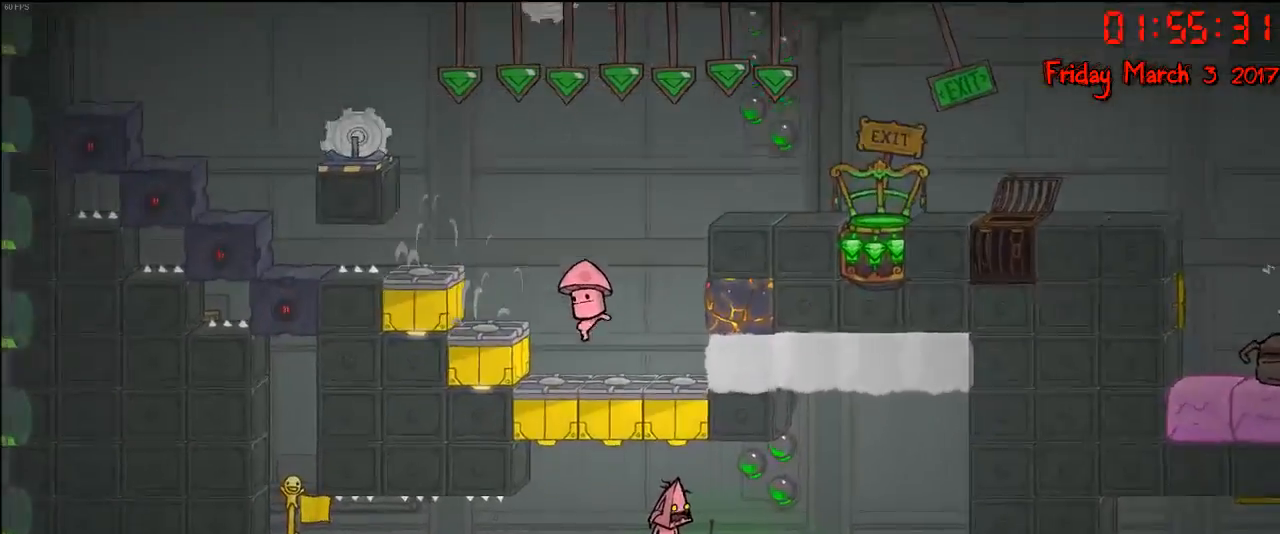
{"buttons": [], "left_stick": "center", "right_stick": "center", "events": []}
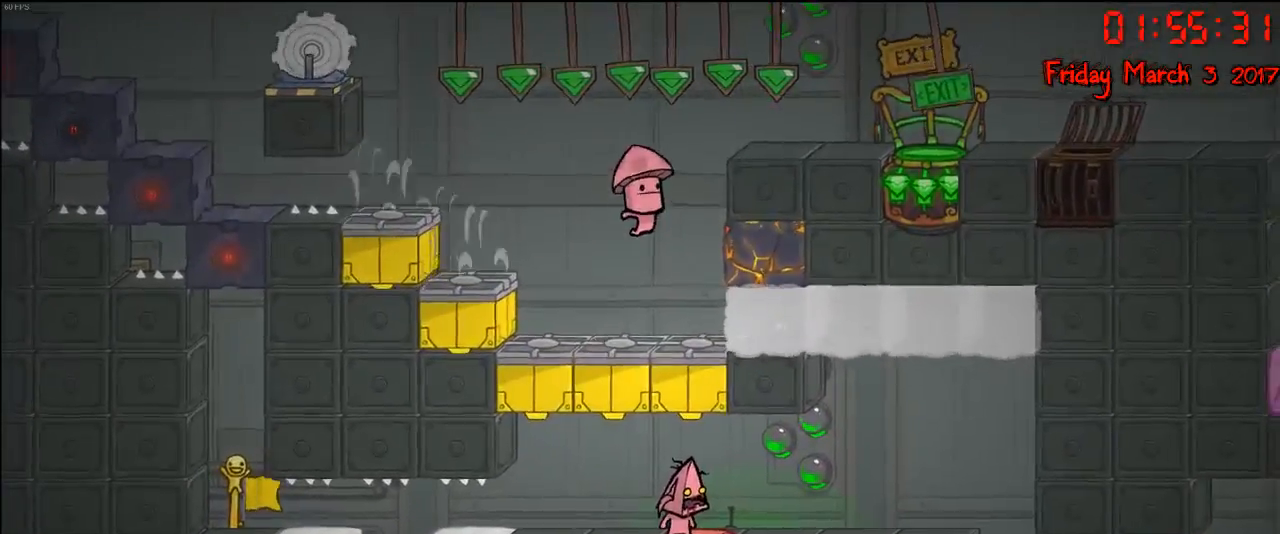
{"buttons": [], "left_stick": "center", "right_stick": "center", "events": []}